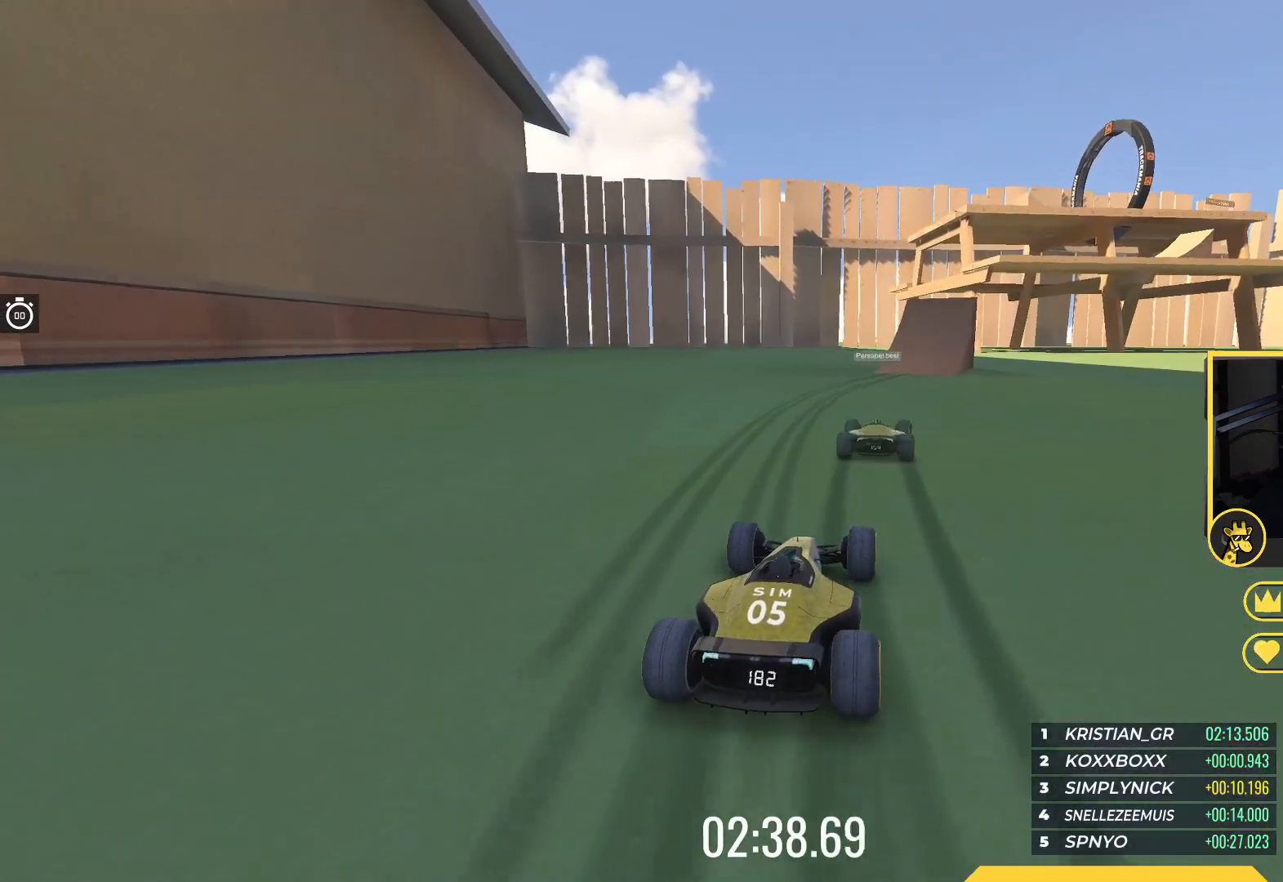
Gameplay with keyboard; each line is a JSON object with the keys held at the frame after it. "events" lists presses ("down") and releases ("up") of "down", "left", "right" and "up" between this image and that frame as [ms after this image, input, new state], when the widget could be followed in between. No other keys are recorded. Mouse input is not recorded.
{"keys": ["up"], "events": [[17, "right", "down"], [133, "right", "up"], [250, "right", "down"], [383, "right", "up"]]}
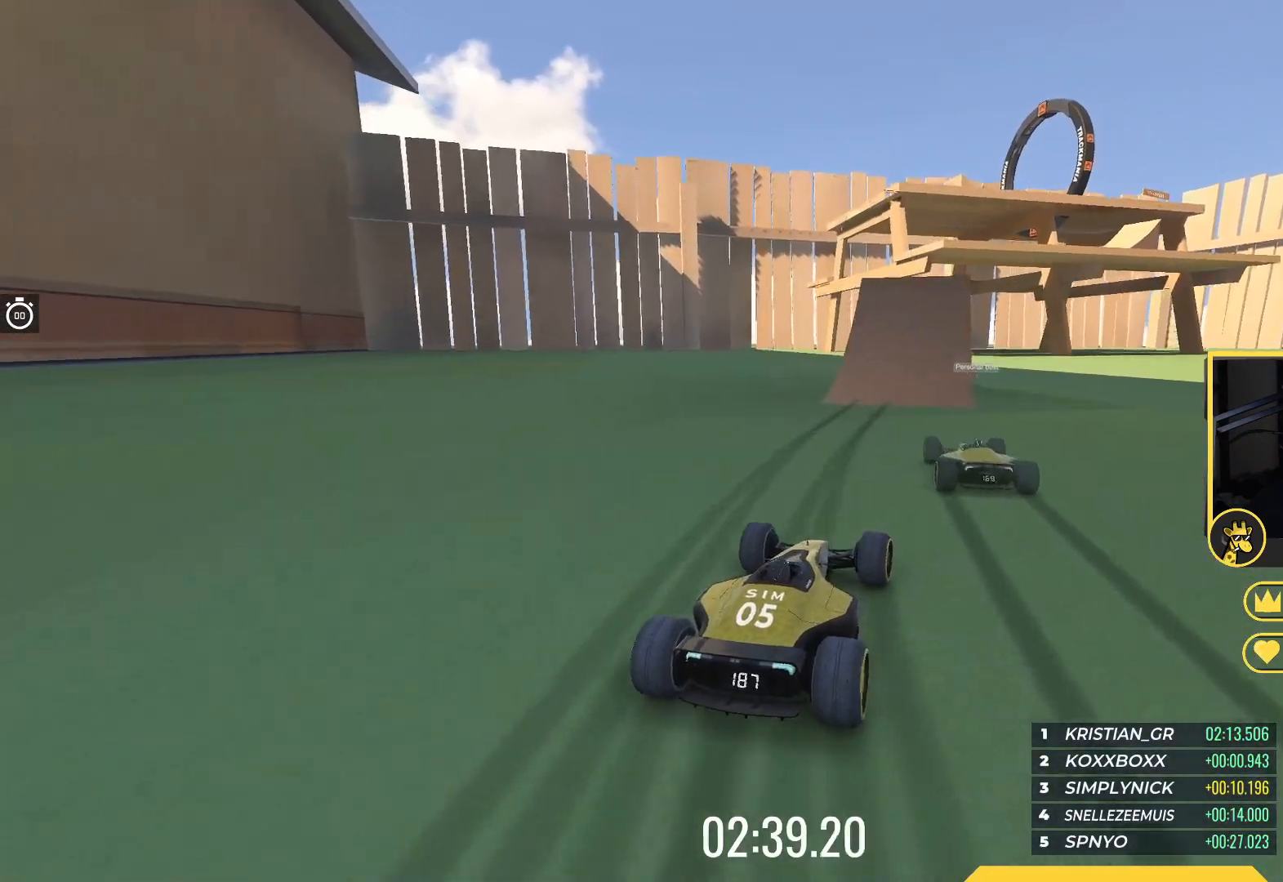
{"keys": ["up"], "events": []}
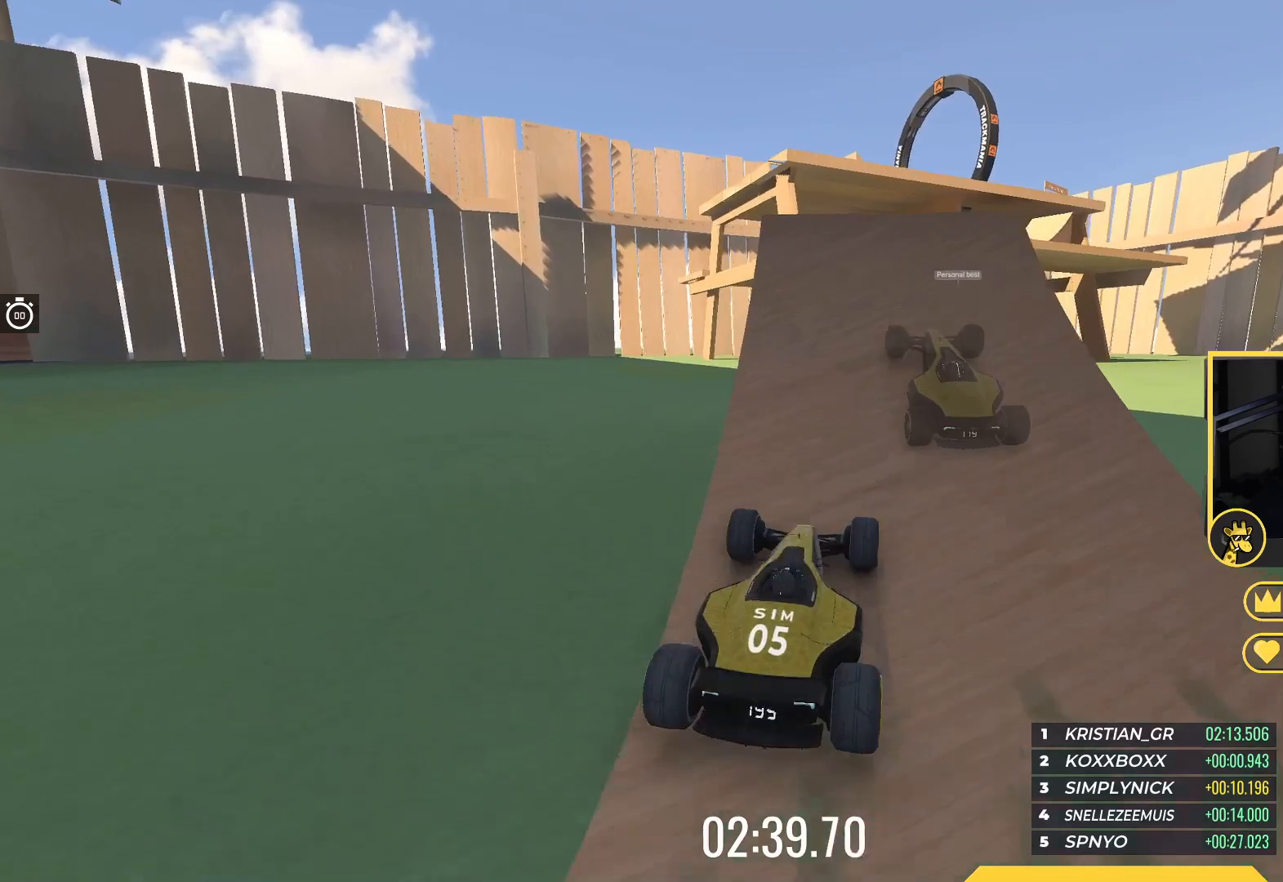
{"keys": ["right", "up"], "events": [[400, "right", "down"]]}
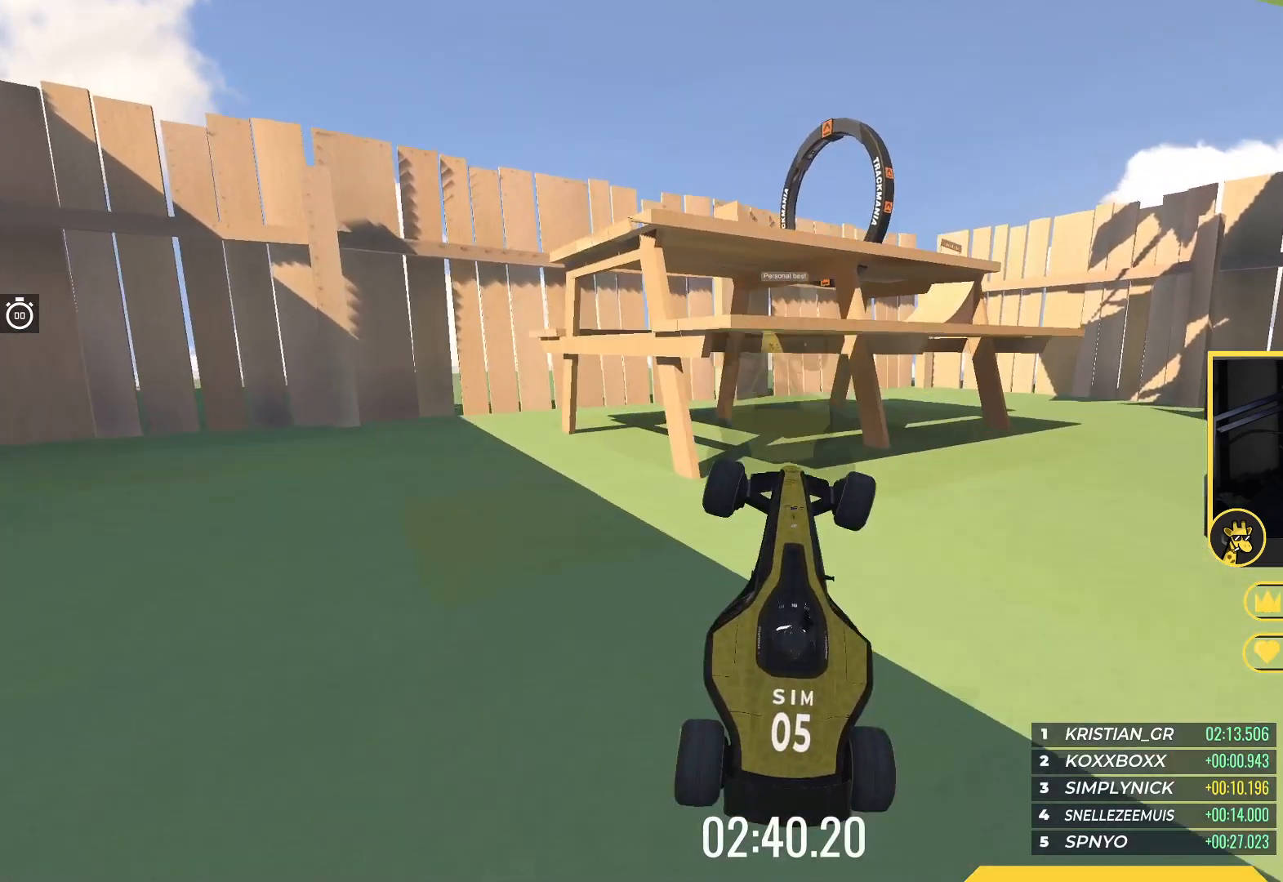
{"keys": ["right", "up"], "events": []}
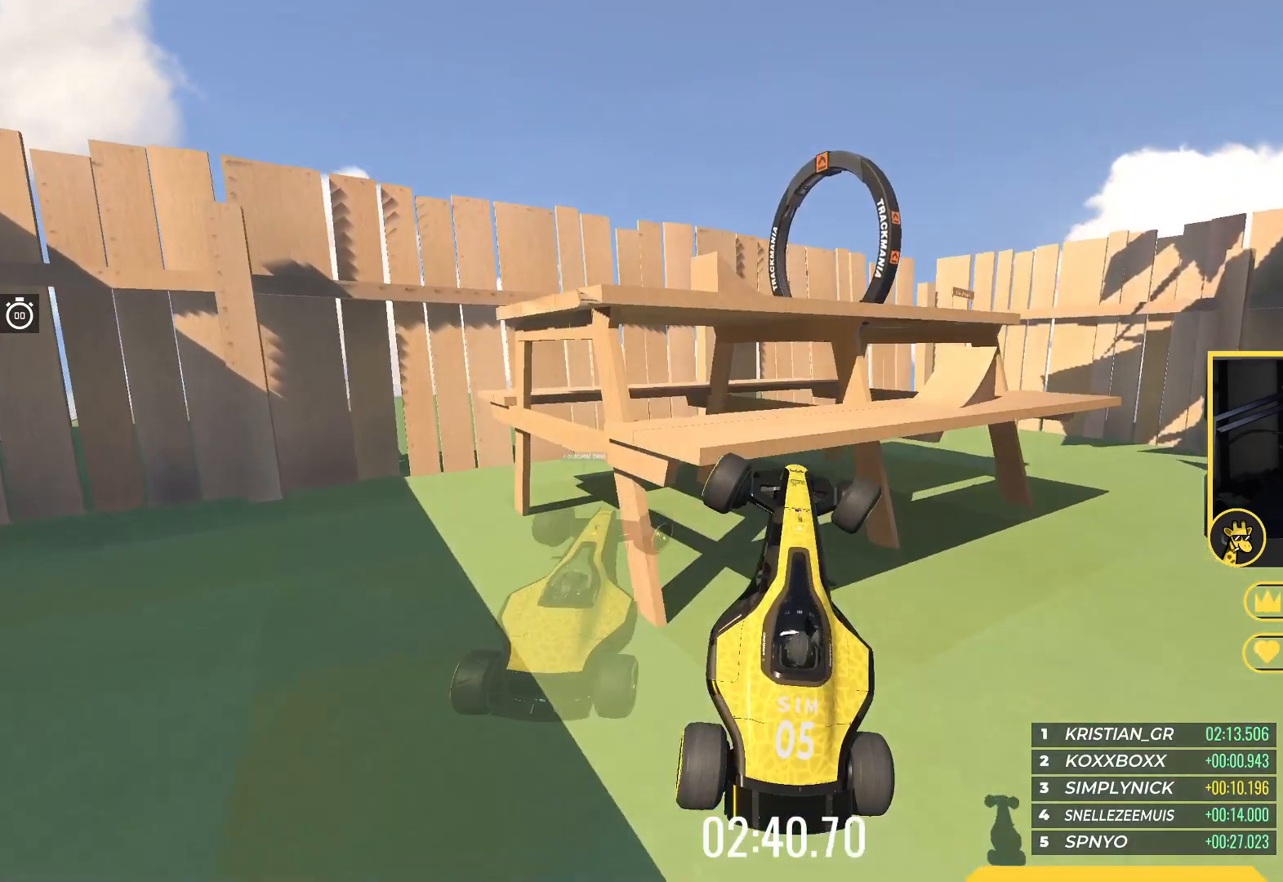
{"keys": ["right", "up"], "events": [[83, "up", "up"], [233, "up", "down"]]}
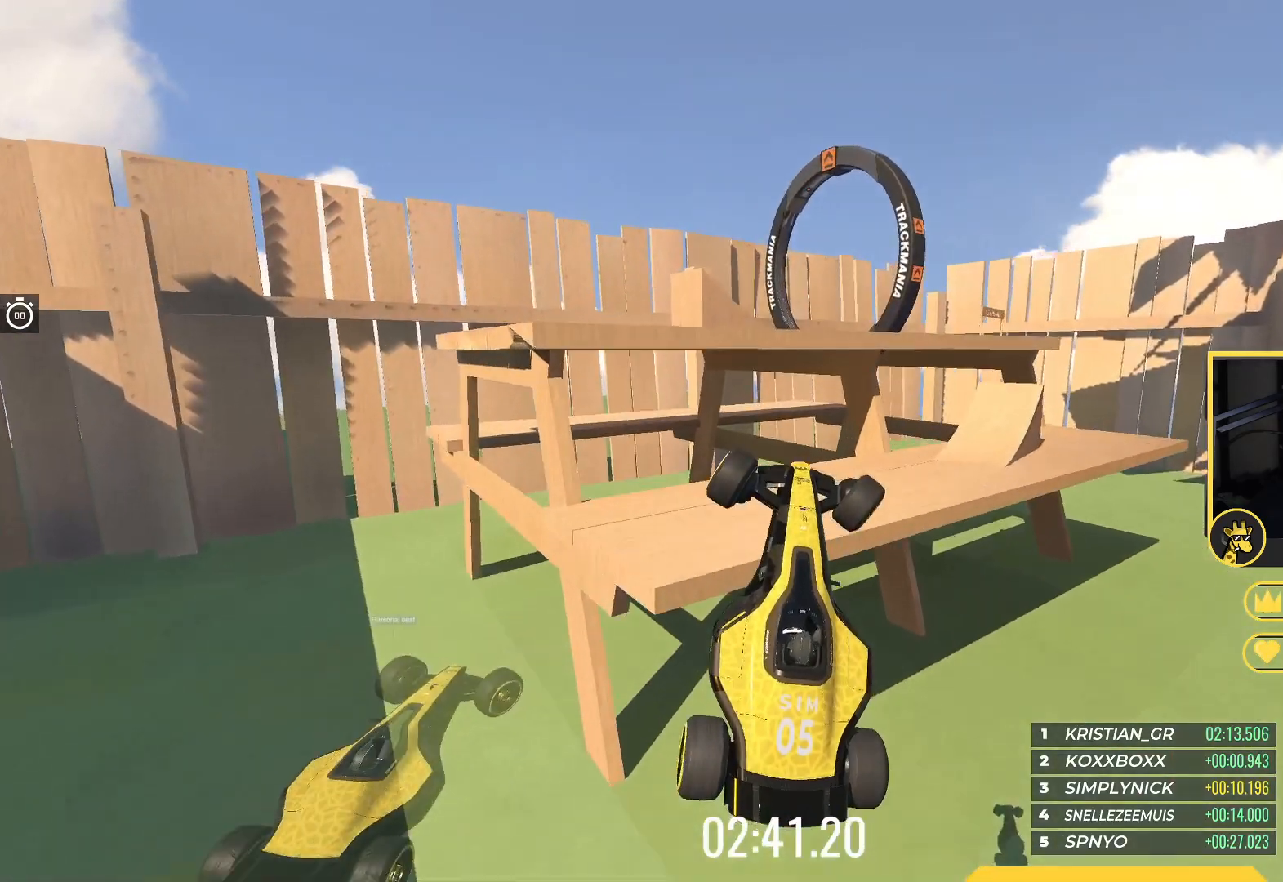
{"keys": ["right", "up"], "events": [[17, "up", "up"], [167, "up", "down"]]}
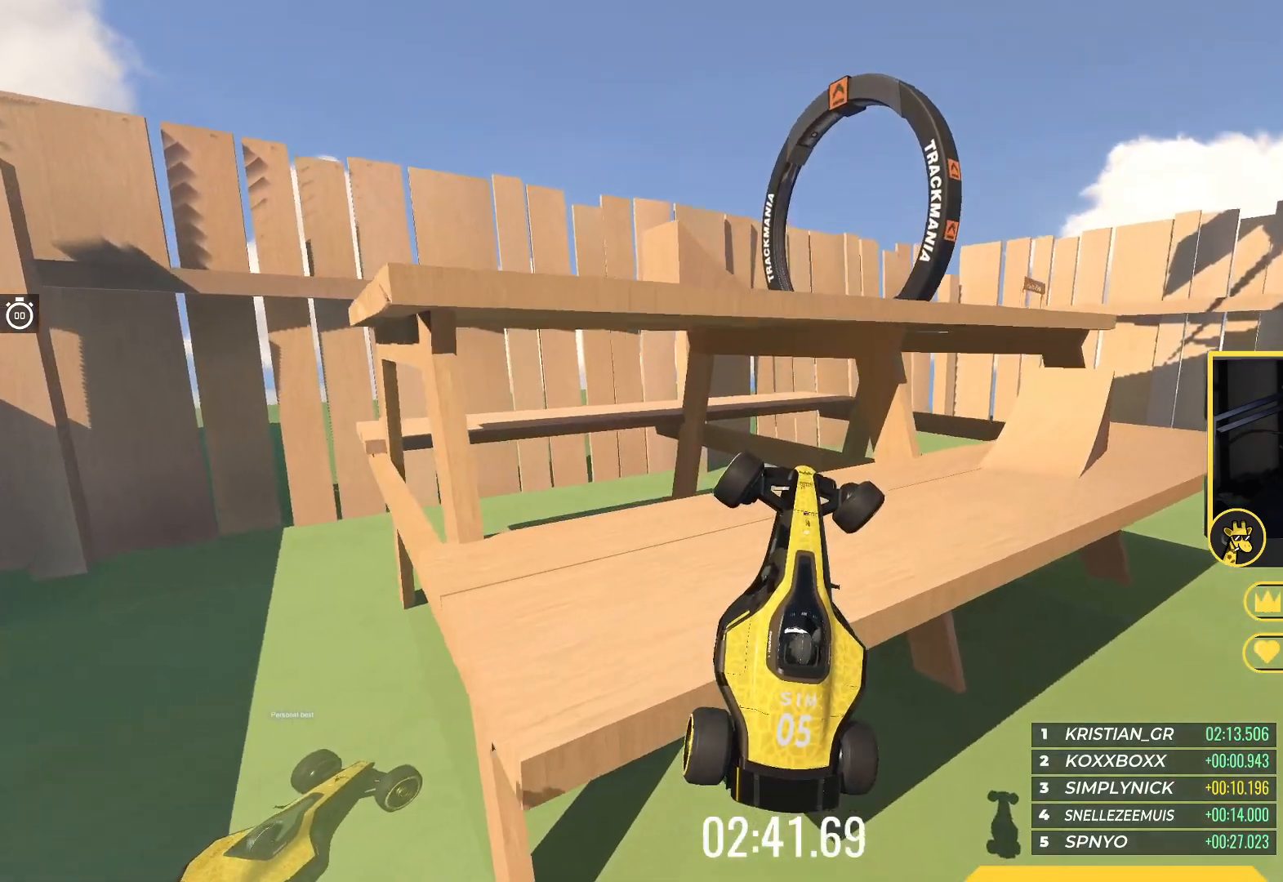
{"keys": ["down", "right", "up"], "events": [[417, "down", "down"]]}
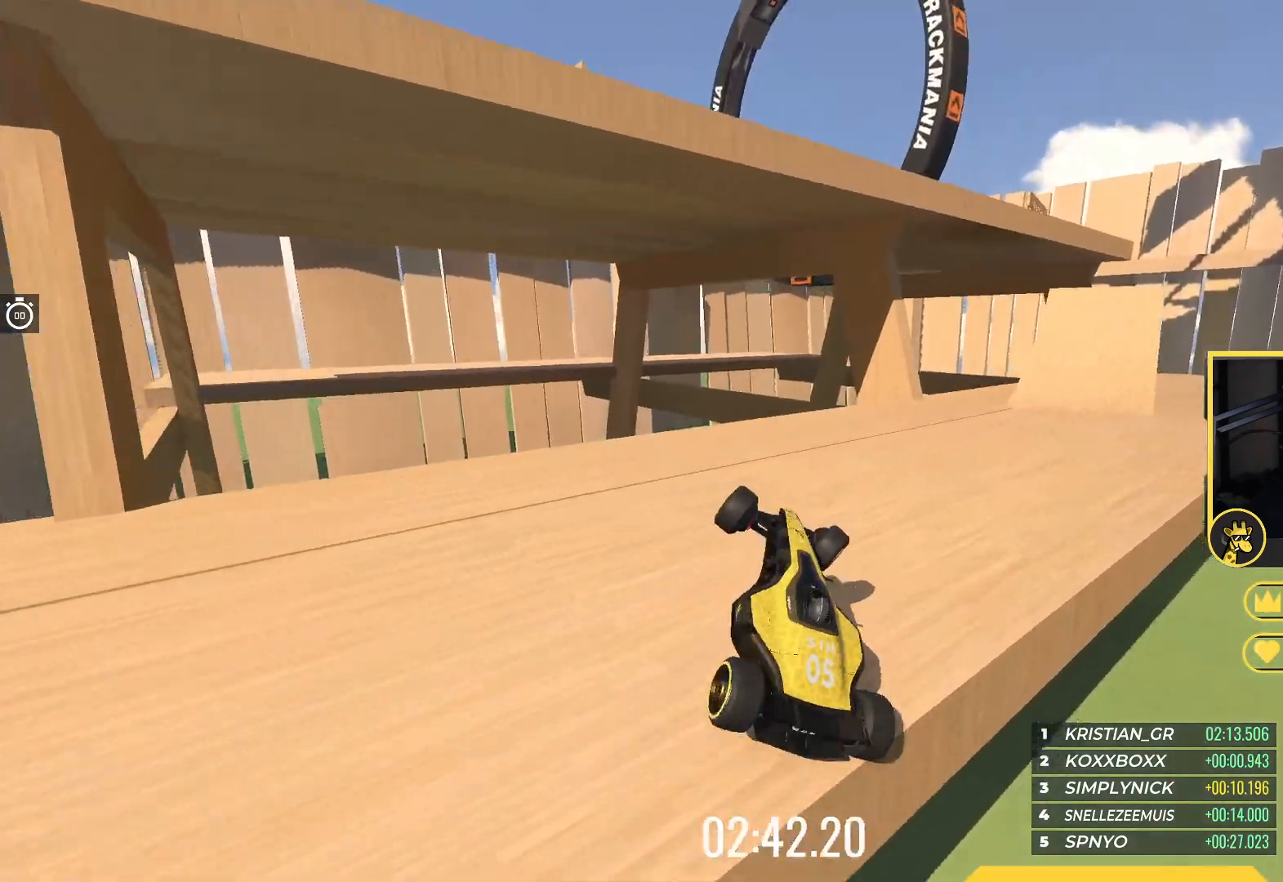
{"keys": ["right", "up"], "events": [[233, "down", "up"], [300, "right", "up"], [417, "right", "down"]]}
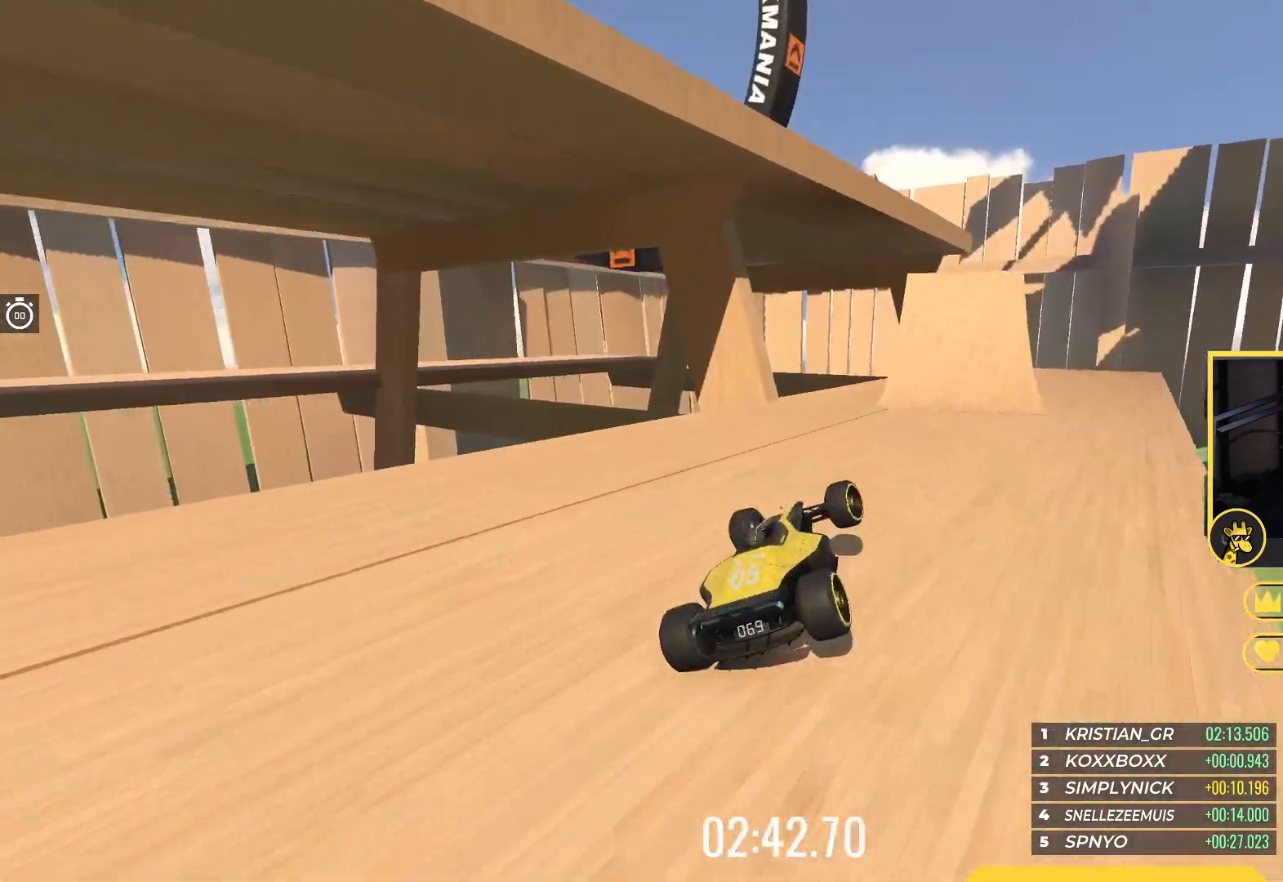
{"keys": ["up"], "events": [[133, "right", "up"], [267, "right", "down"], [367, "right", "up"]]}
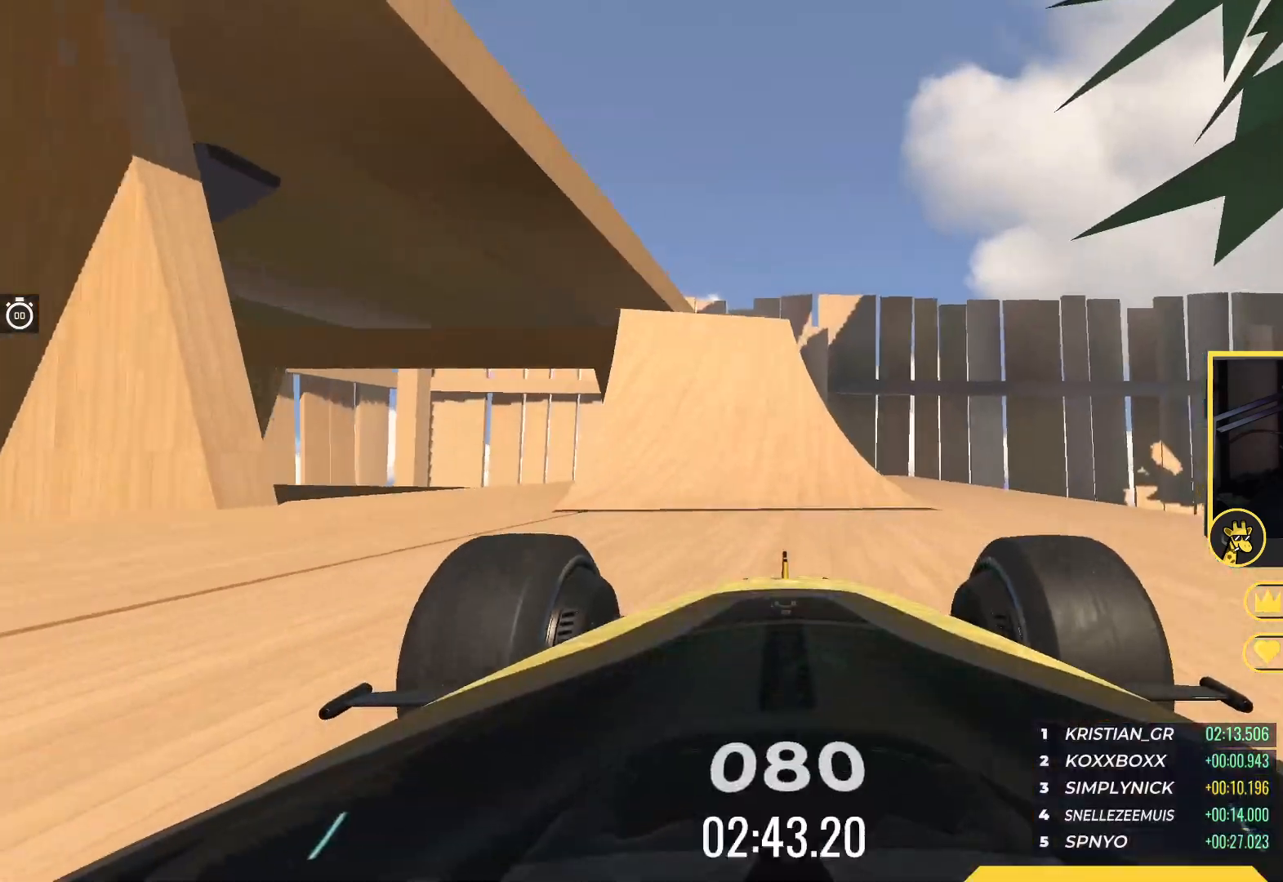
{"keys": ["up"], "events": [[150, "left", "down"], [217, "left", "up"], [383, "left", "down"], [483, "left", "up"]]}
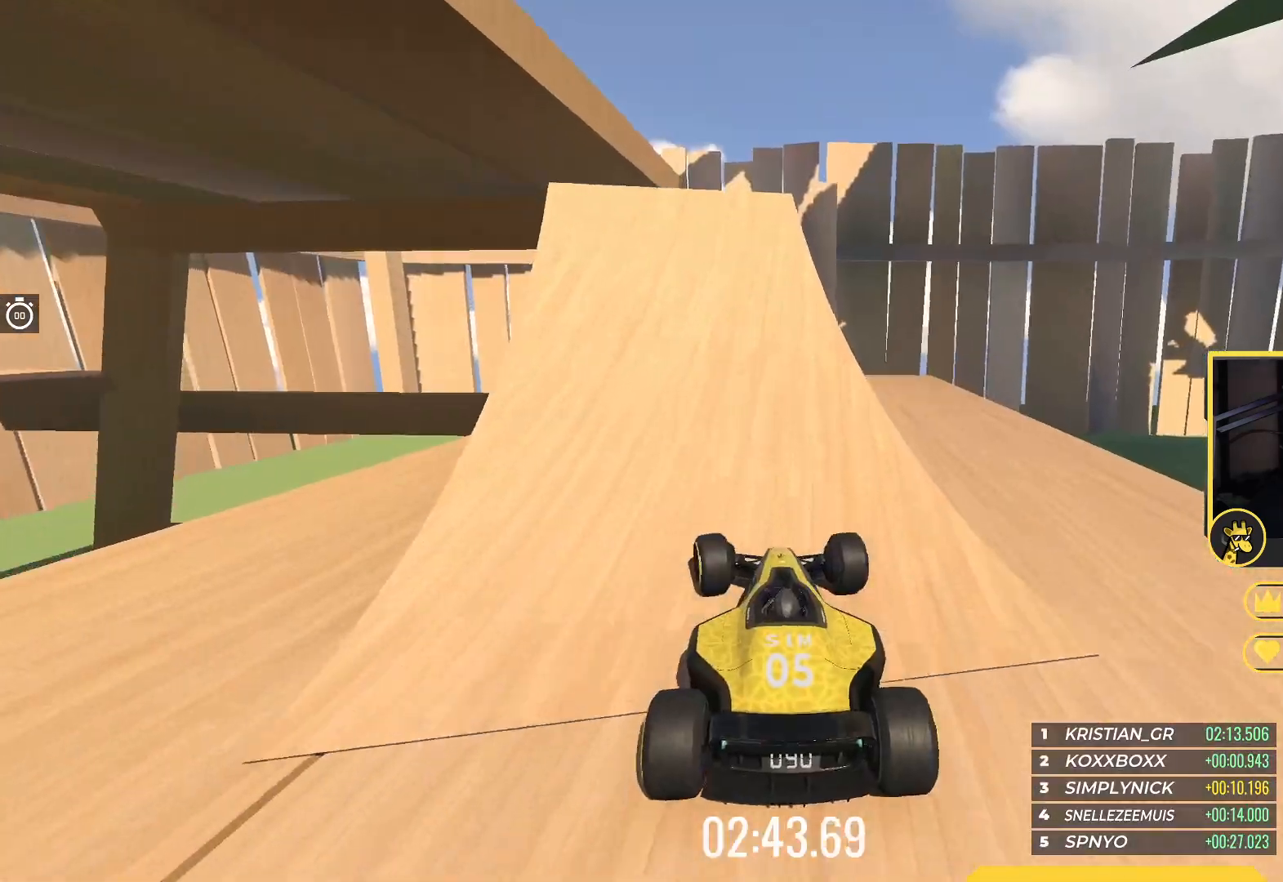
{"keys": ["left", "up"], "events": [[267, "left", "down"], [333, "left", "up"], [483, "left", "down"]]}
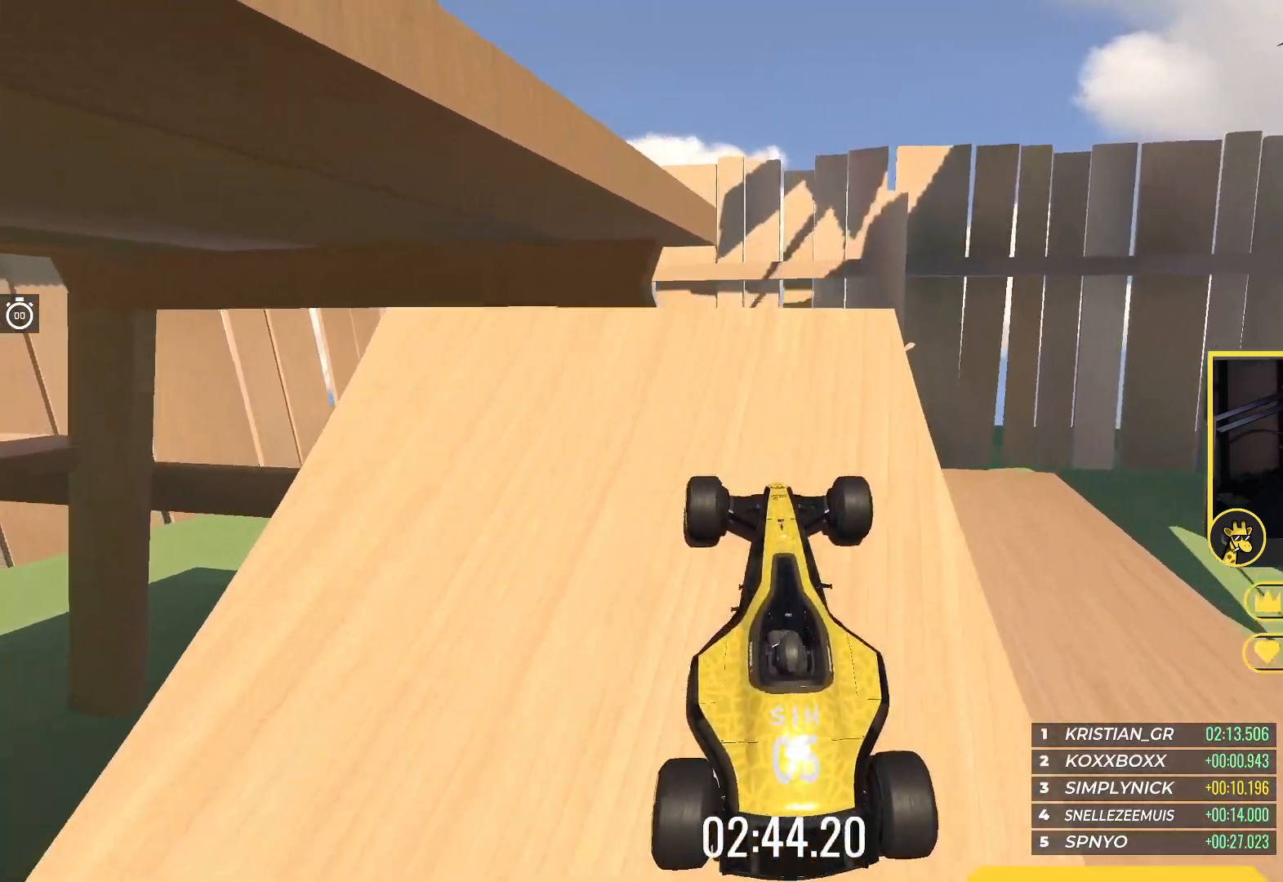
{"keys": ["up"], "events": [[100, "left", "up"], [300, "left", "down"], [400, "left", "up"]]}
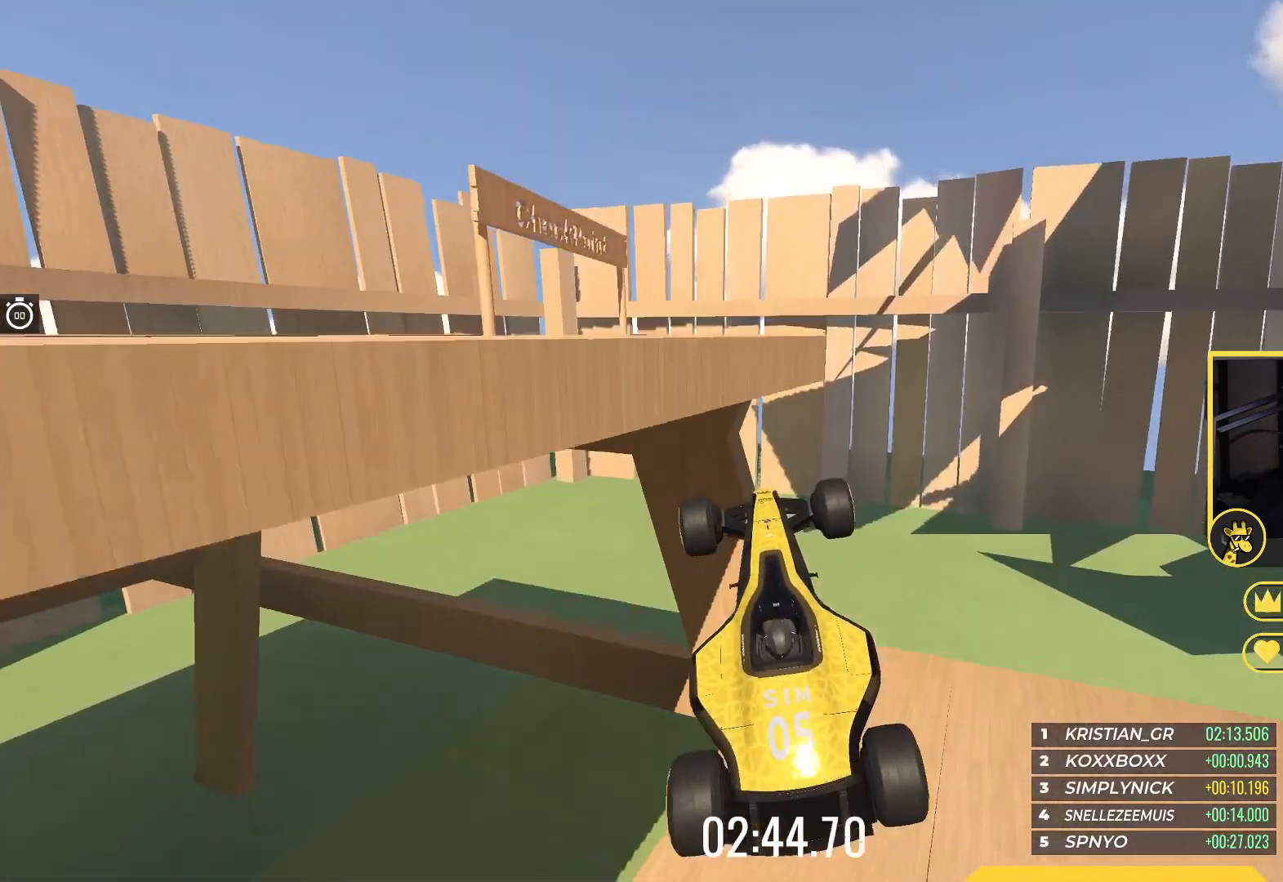
{"keys": ["up"], "events": [[150, "down", "down"], [300, "down", "up"]]}
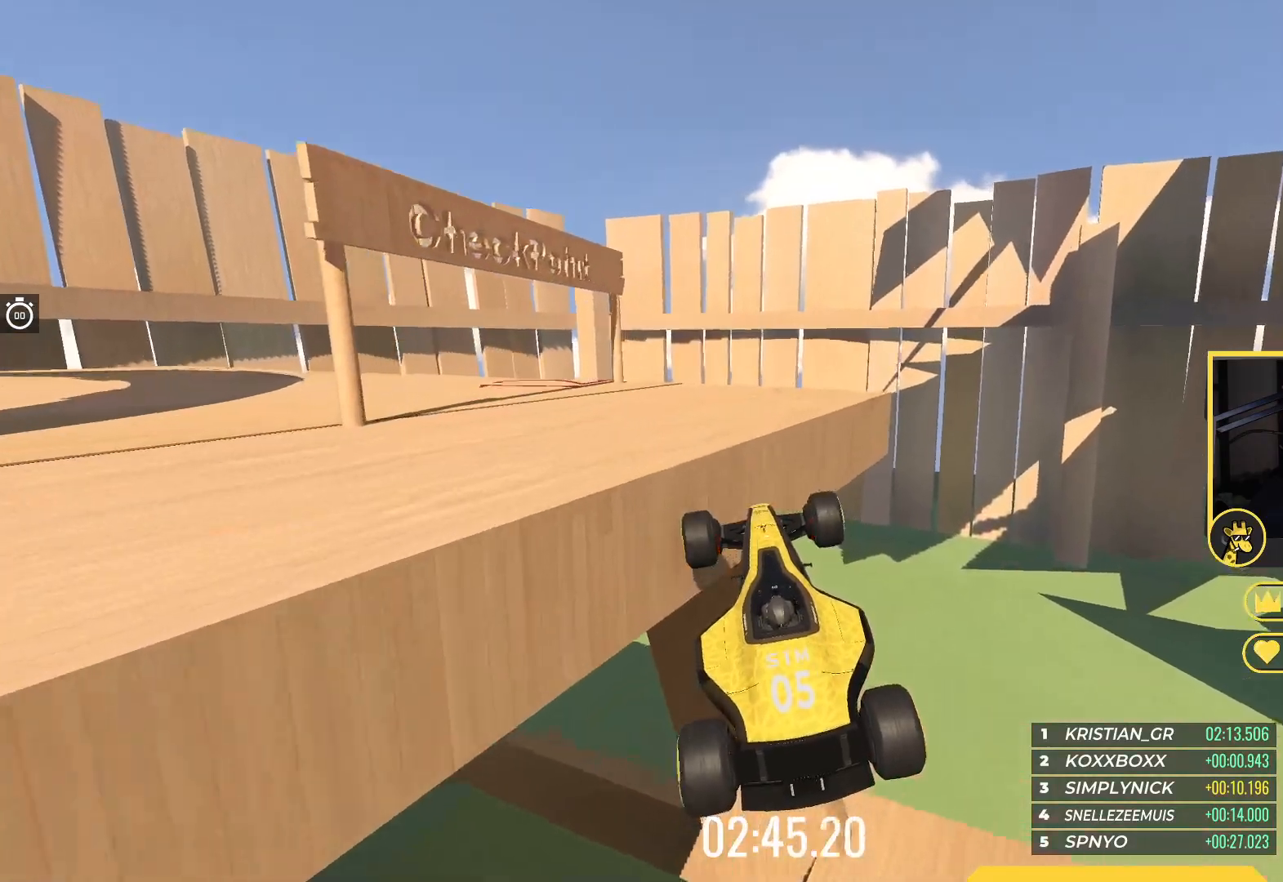
{"keys": ["up"], "events": []}
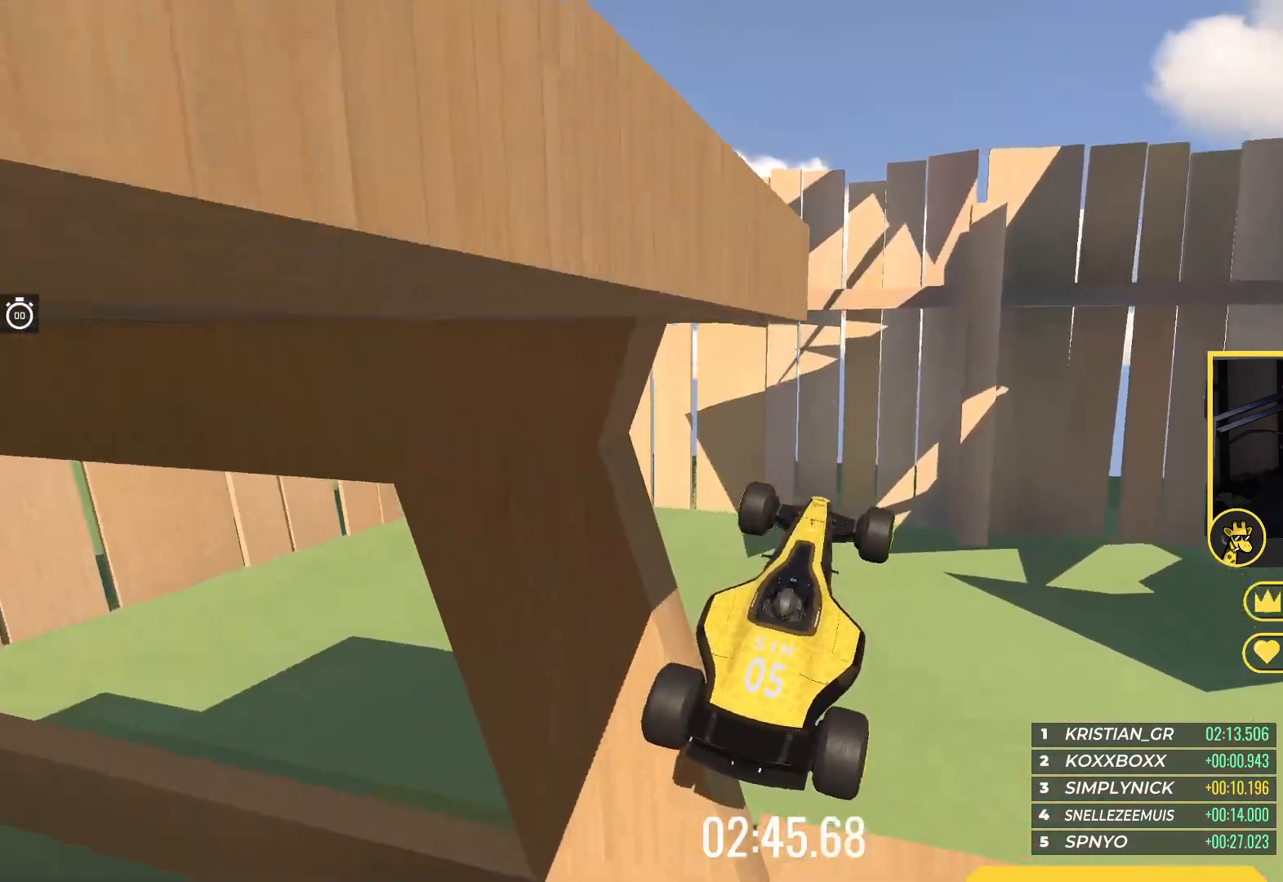
{"keys": ["up"], "events": []}
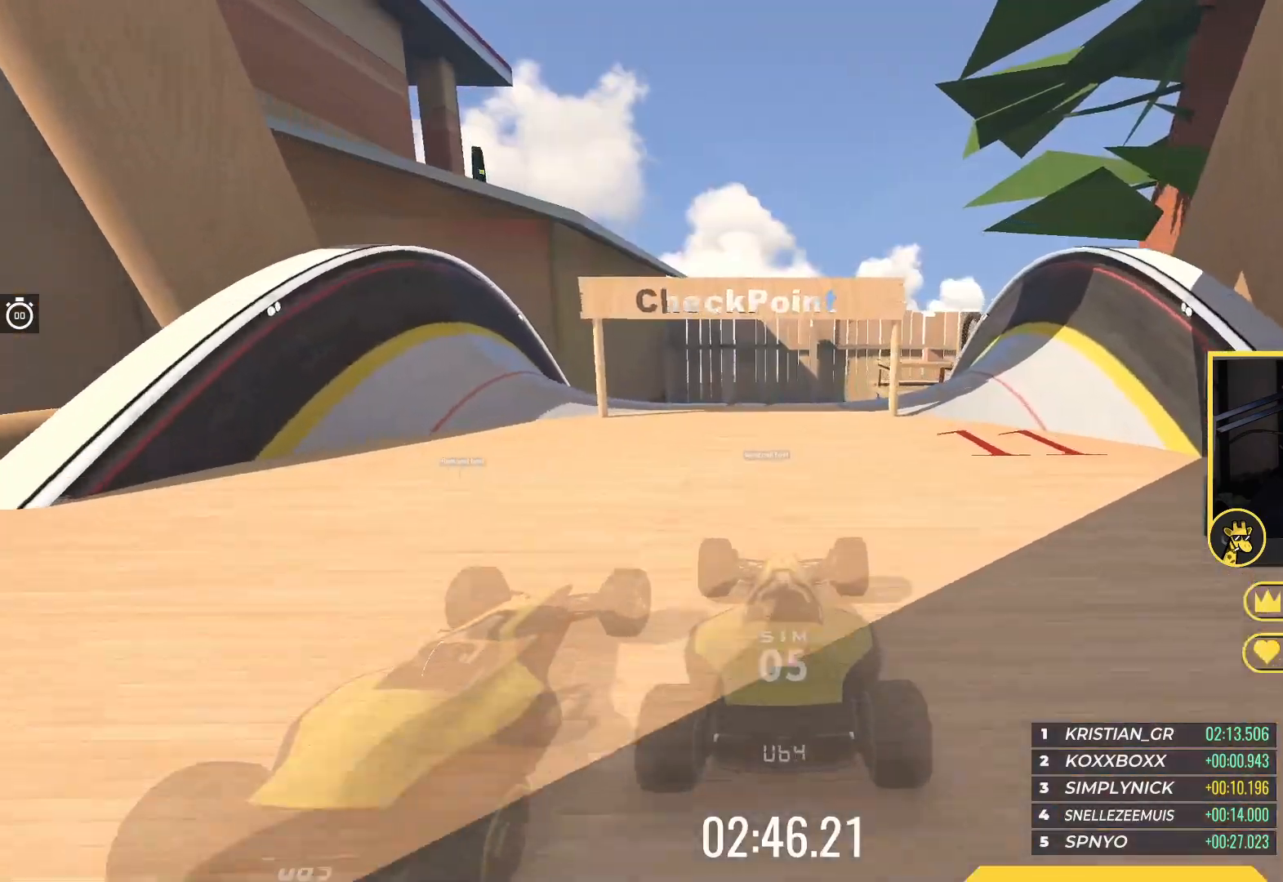
{"keys": [], "events": [[433, "up", "up"]]}
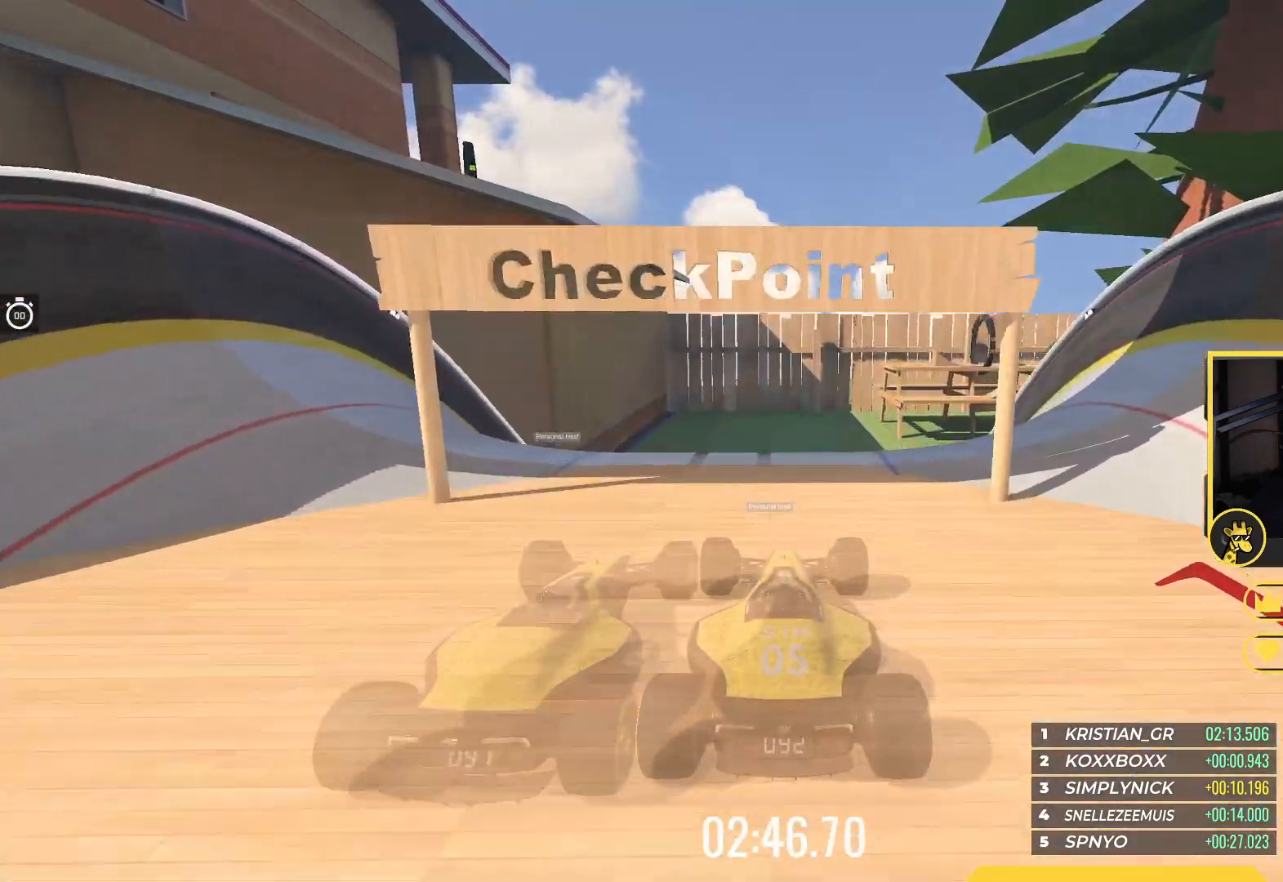
{"keys": ["down"], "events": [[50, "down", "down"], [167, "left", "down"], [250, "left", "up"]]}
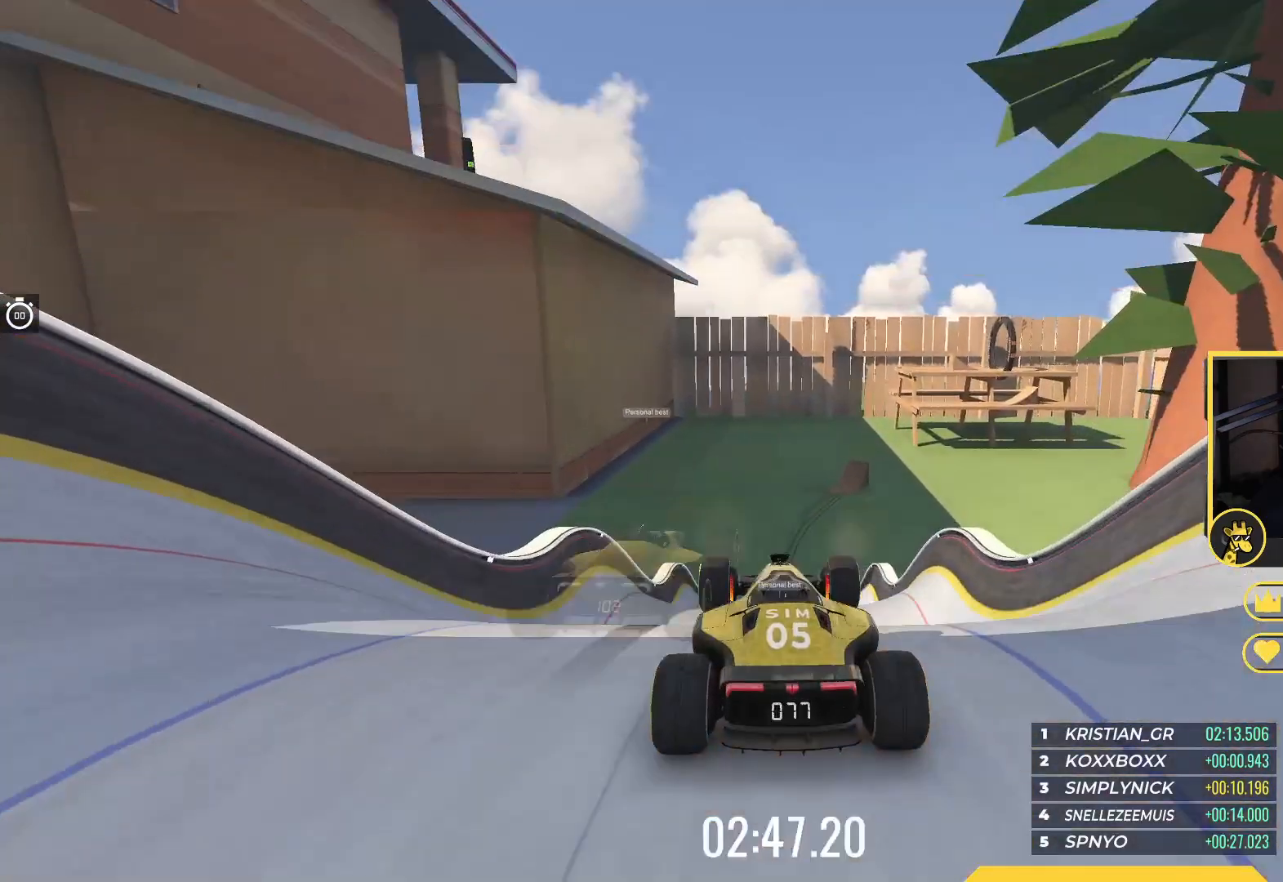
{"keys": [], "events": [[117, "right", "down"], [350, "right", "up"], [483, "down", "up"]]}
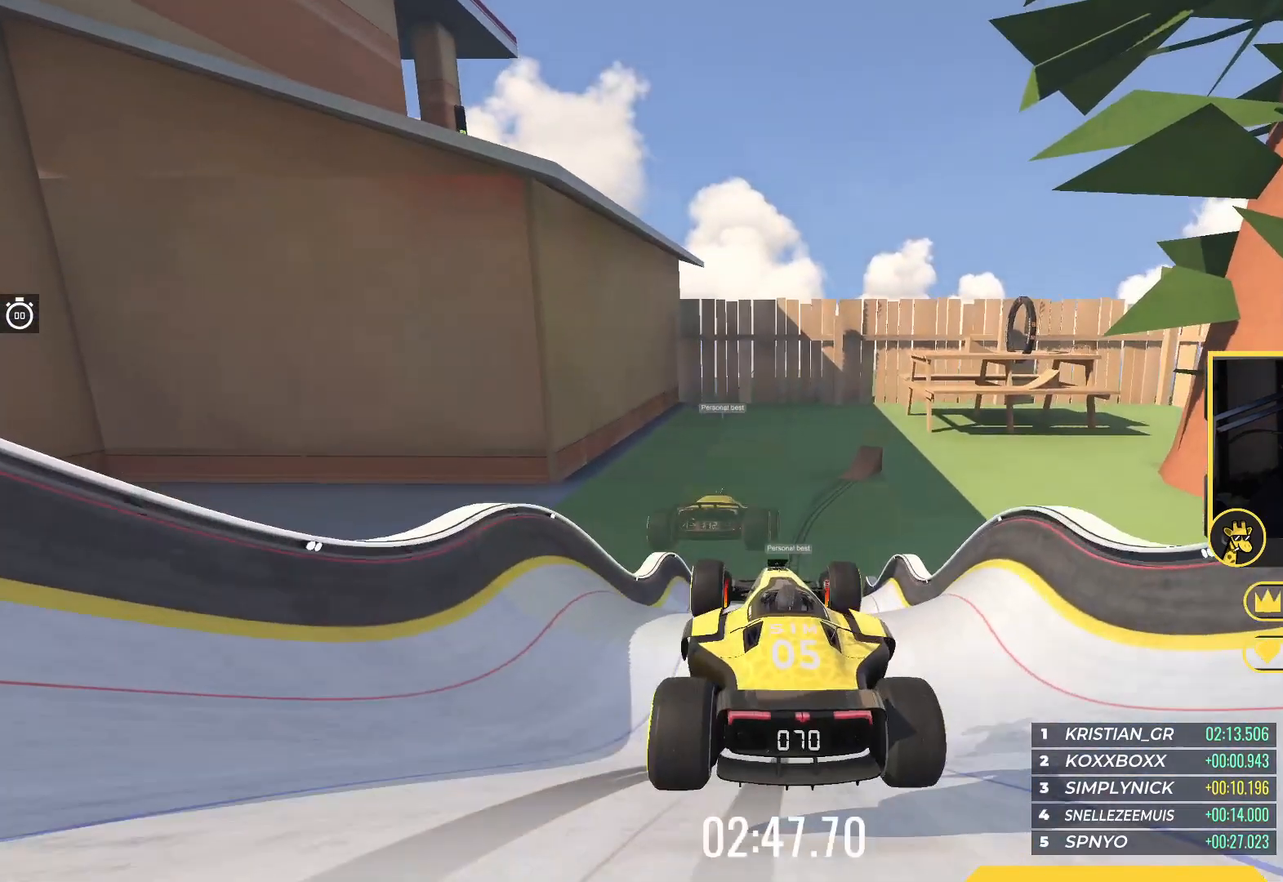
{"keys": ["down"], "events": [[200, "down", "down"], [200, "right", "down"], [333, "right", "up"]]}
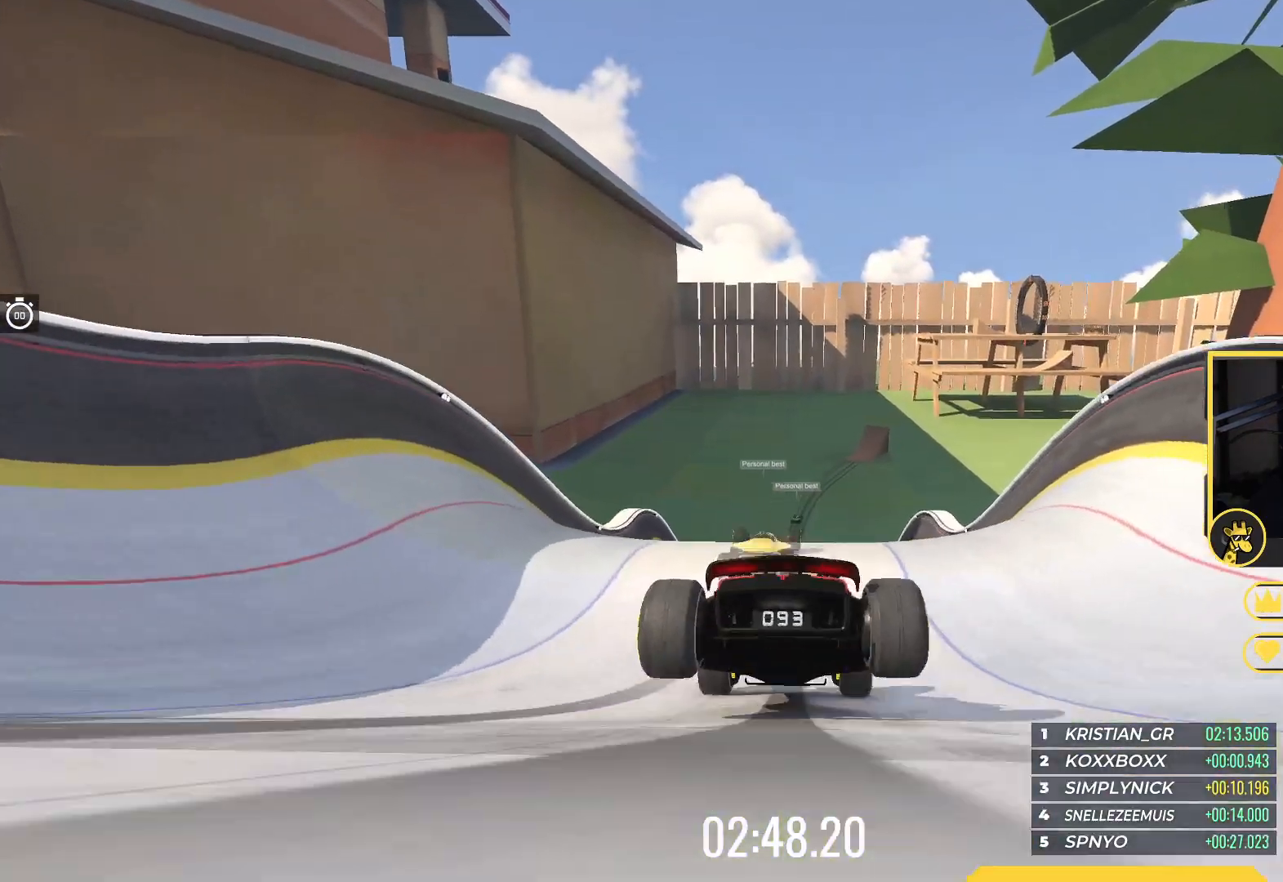
{"keys": ["down", "left"]}